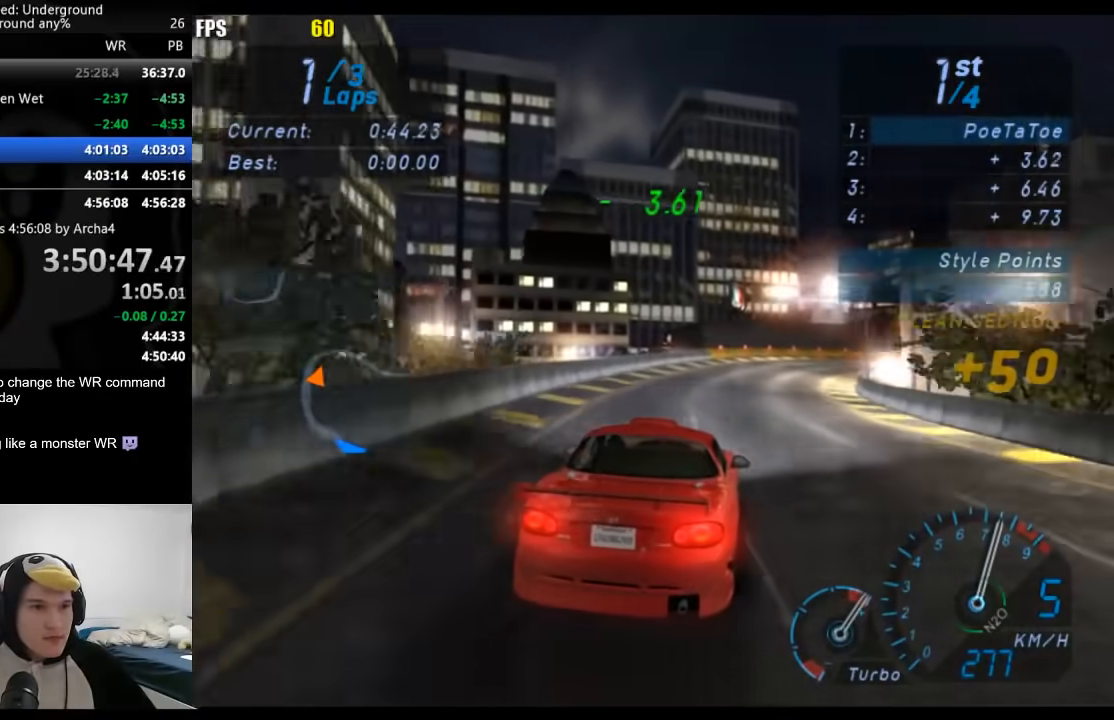
Gameplay with a controller (Xbox layout); each line is a JSON object with the inputs held at the frame after it. "events" lists button and stick changes between this image and that frame as [ms after this image, input, new state], when the widget could be followed in between. Not read: L2 R2.
{"buttons": [], "left_stick": "right", "right_stick": "center", "events": []}
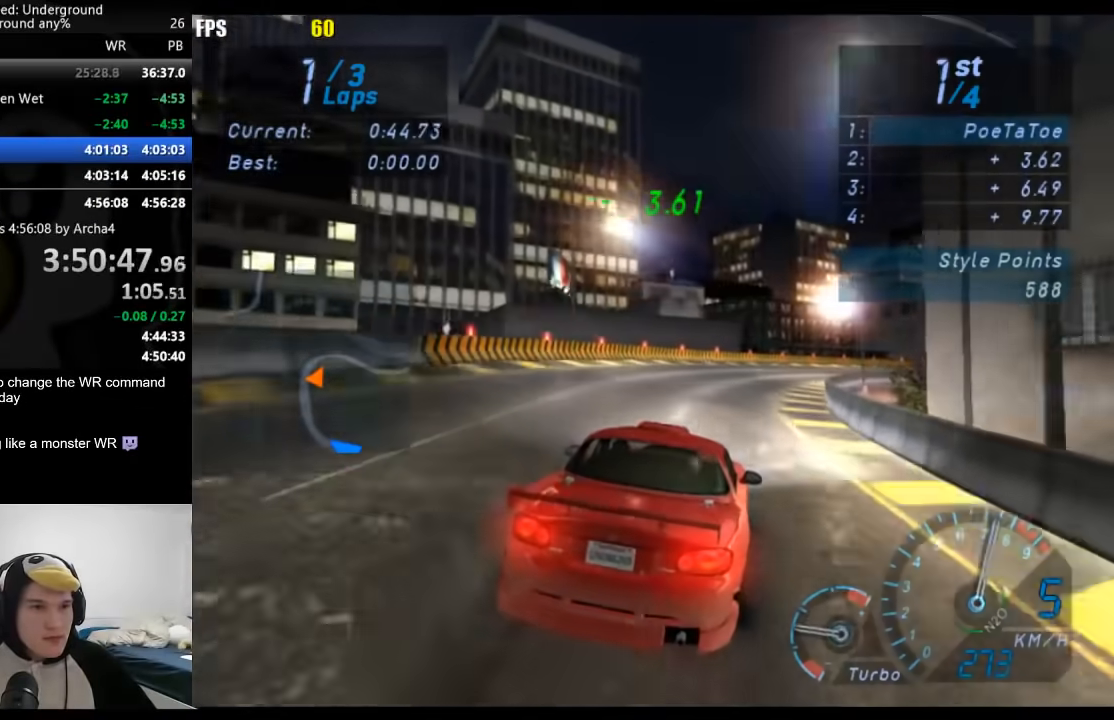
{"buttons": [], "left_stick": "right", "right_stick": "center", "events": []}
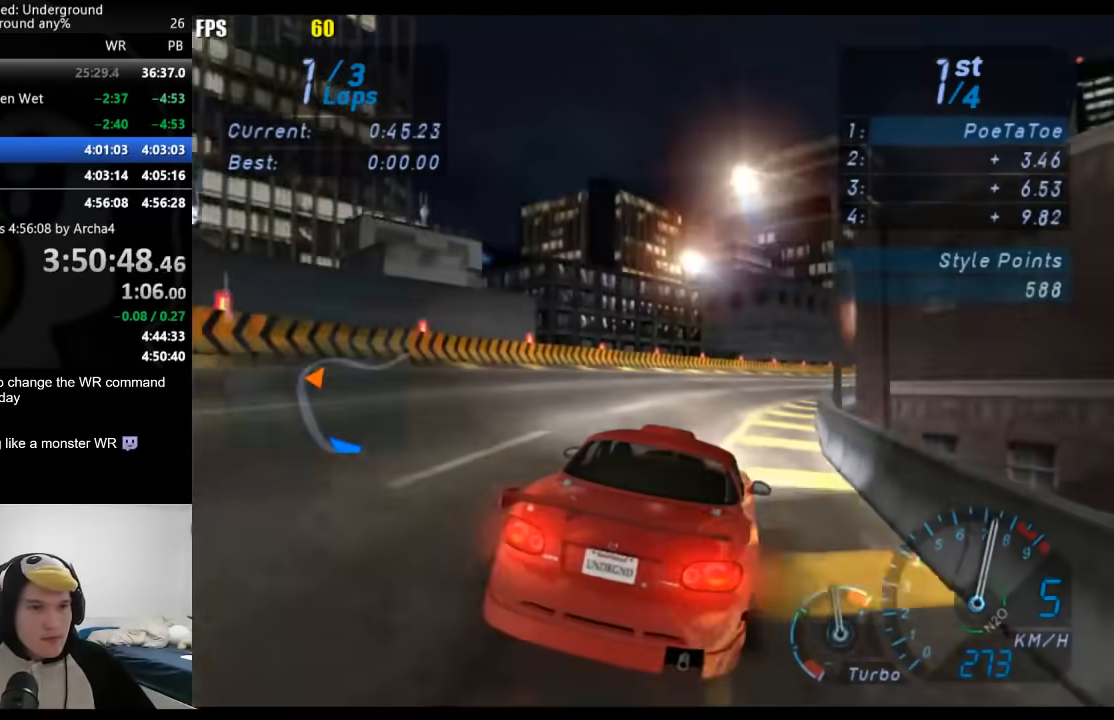
{"buttons": [], "left_stick": "right", "right_stick": "center", "events": []}
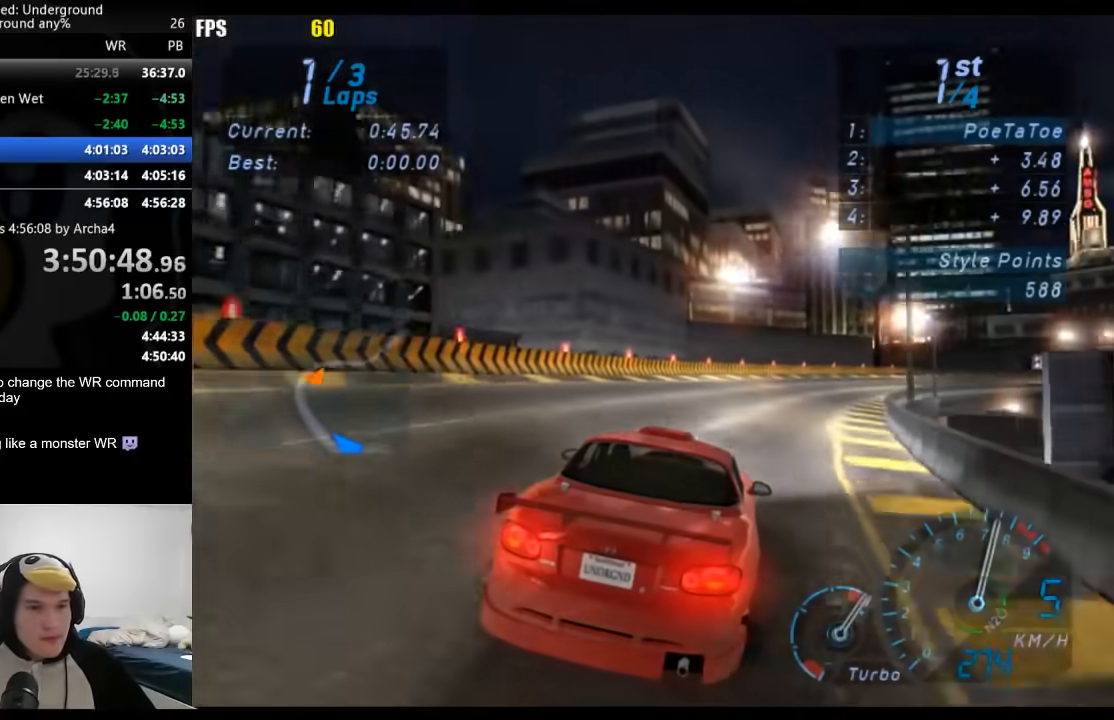
{"buttons": [], "left_stick": "right", "right_stick": "center", "events": []}
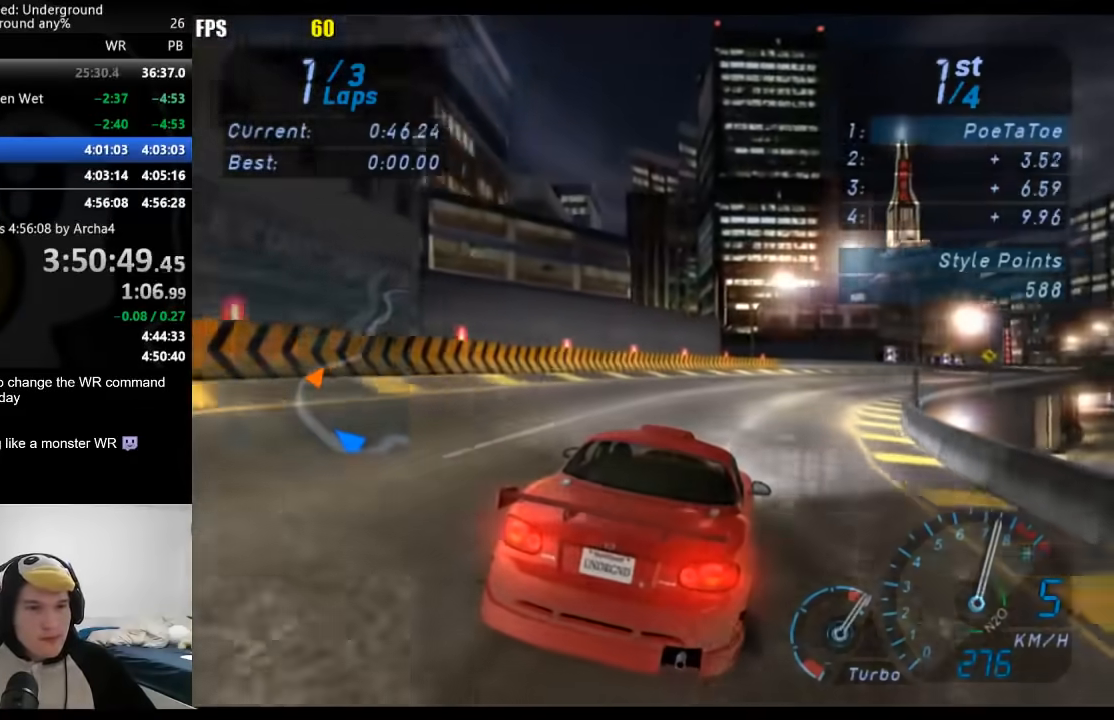
{"buttons": [], "left_stick": "right", "right_stick": "center", "events": []}
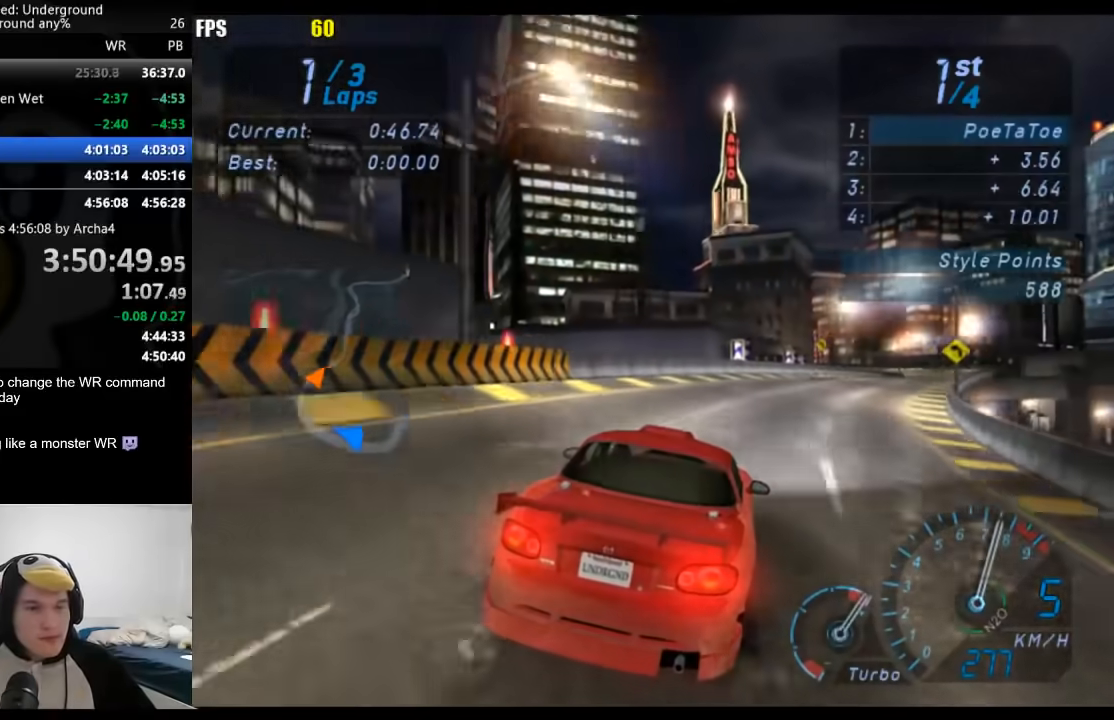
{"buttons": [], "left_stick": "center", "right_stick": "center", "events": [[483, "left_stick", "center"]]}
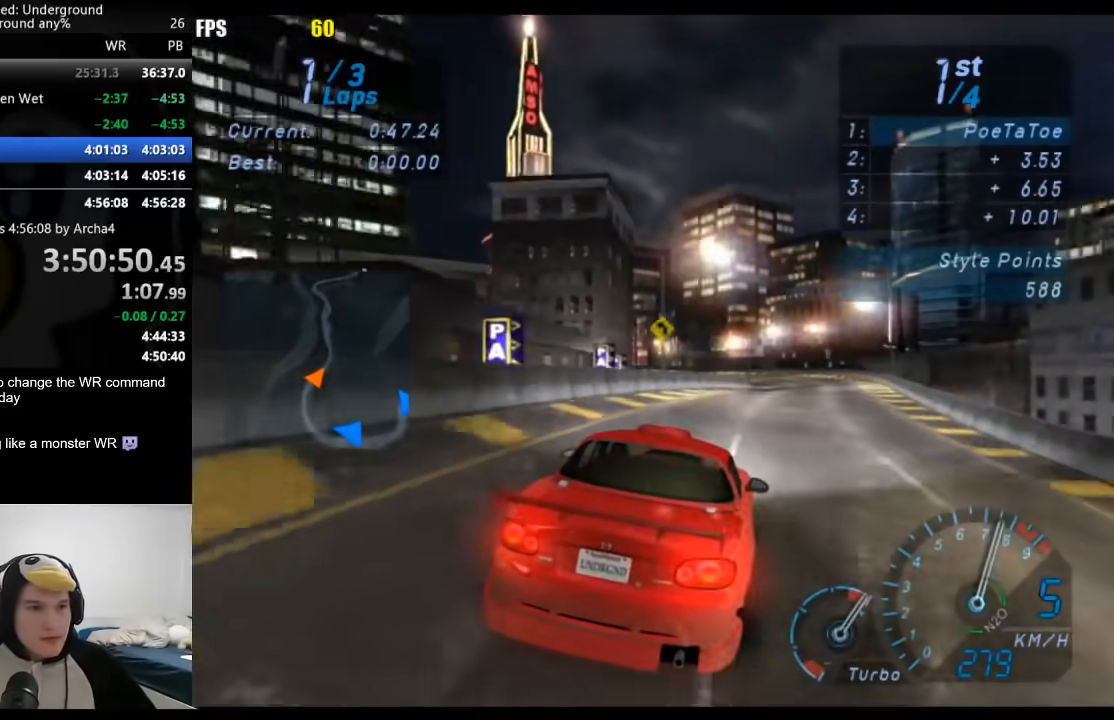
{"buttons": [], "left_stick": "center", "right_stick": "center", "events": []}
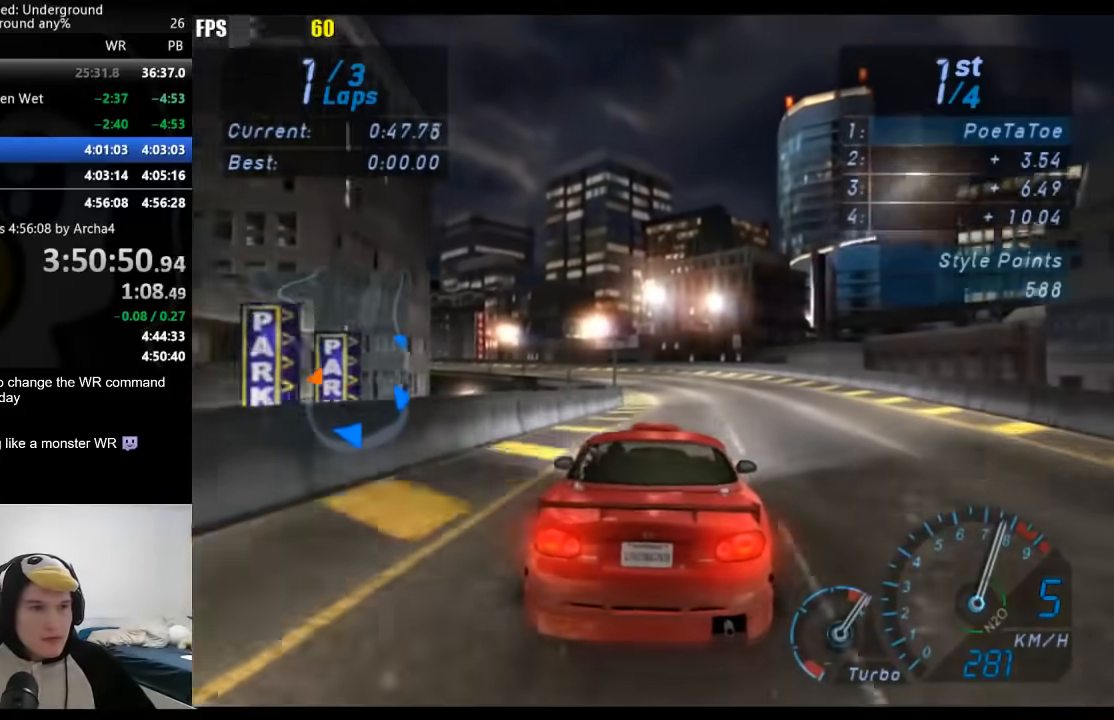
{"buttons": [], "left_stick": "down-left", "right_stick": "center", "events": [[83, "left_stick", "down-left"]]}
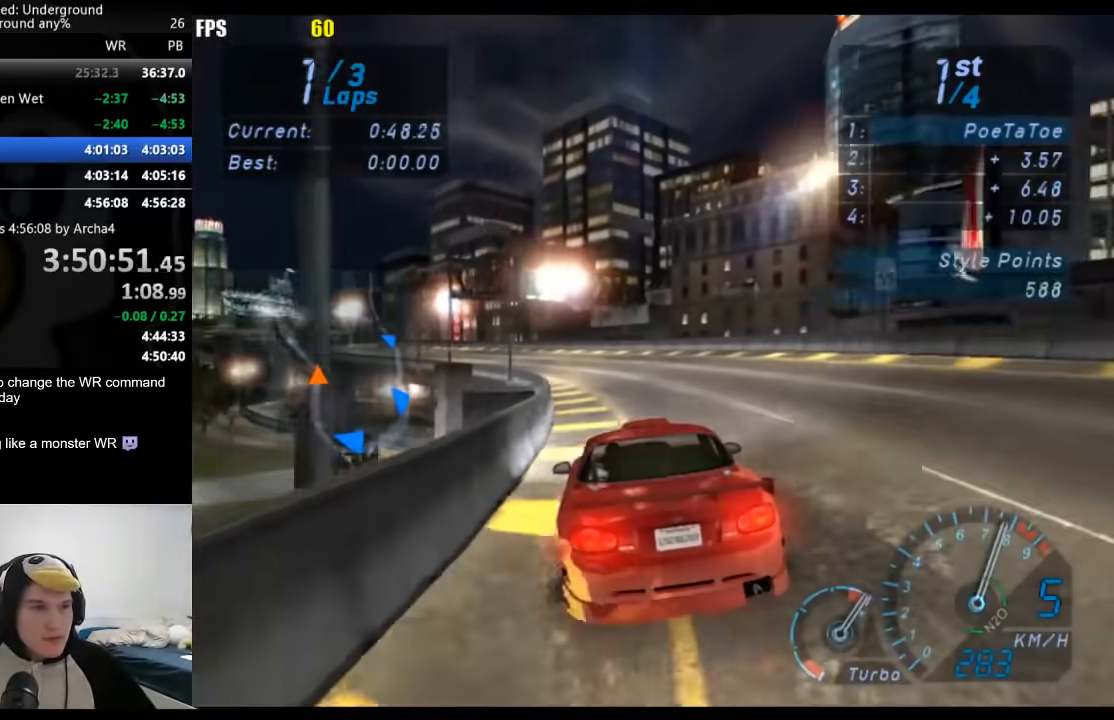
{"buttons": [], "left_stick": "down-left", "right_stick": "center", "events": []}
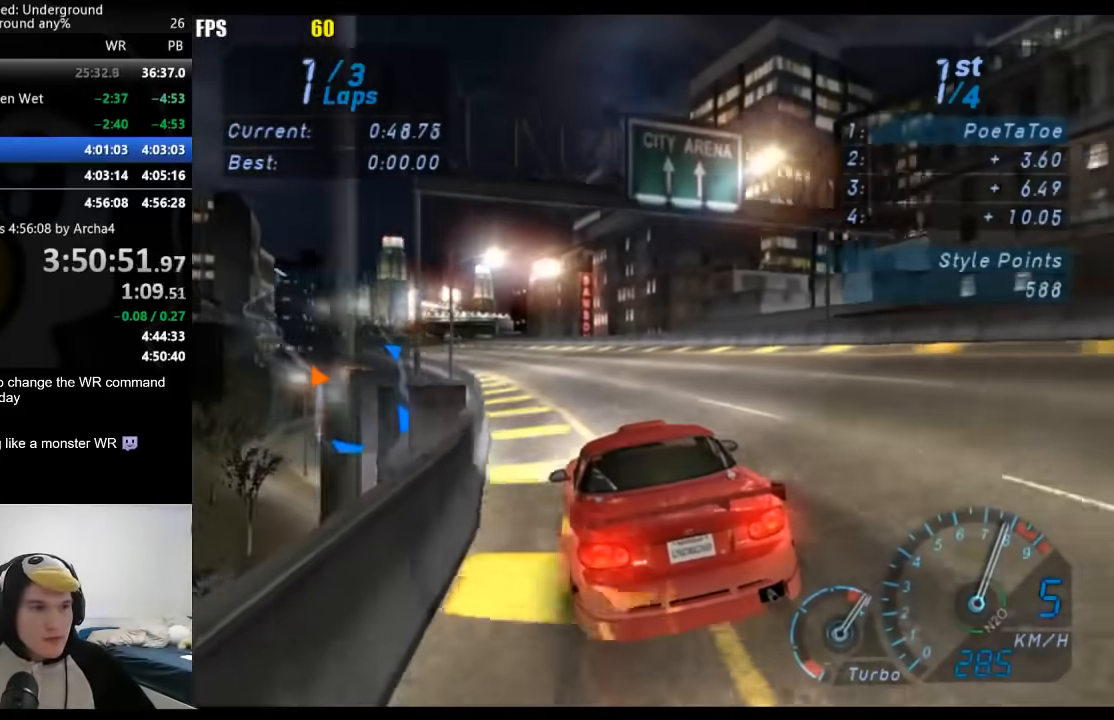
{"buttons": [], "left_stick": "down-left", "right_stick": "center", "events": []}
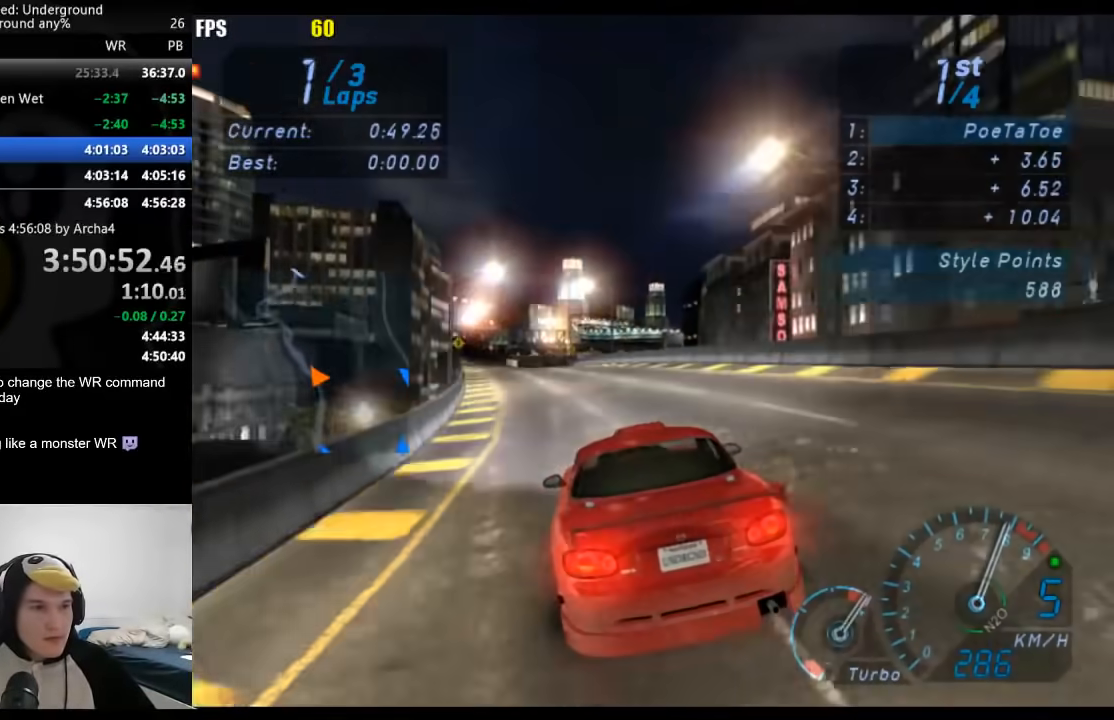
{"buttons": [], "left_stick": "center", "right_stick": "center", "events": [[100, "left_stick", "center"], [200, "left_stick", "down-left"], [317, "left_stick", "center"]]}
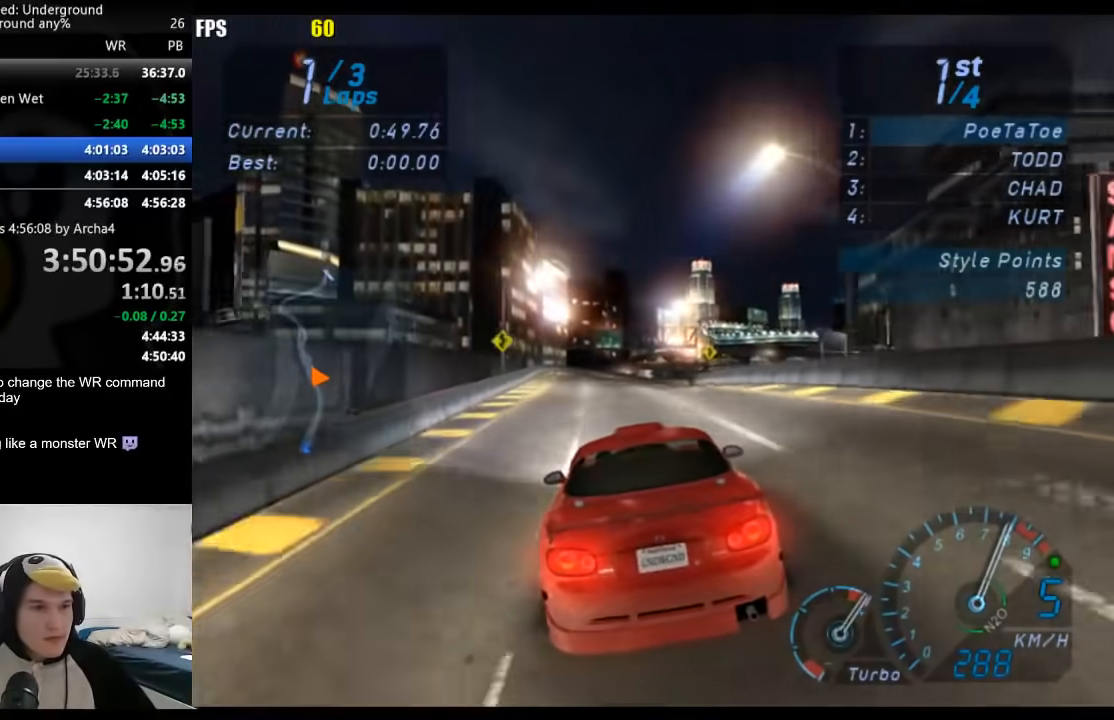
{"buttons": [], "left_stick": "right", "right_stick": "center", "events": [[317, "B", "down"], [350, "left_stick", "right"], [433, "B", "up"]]}
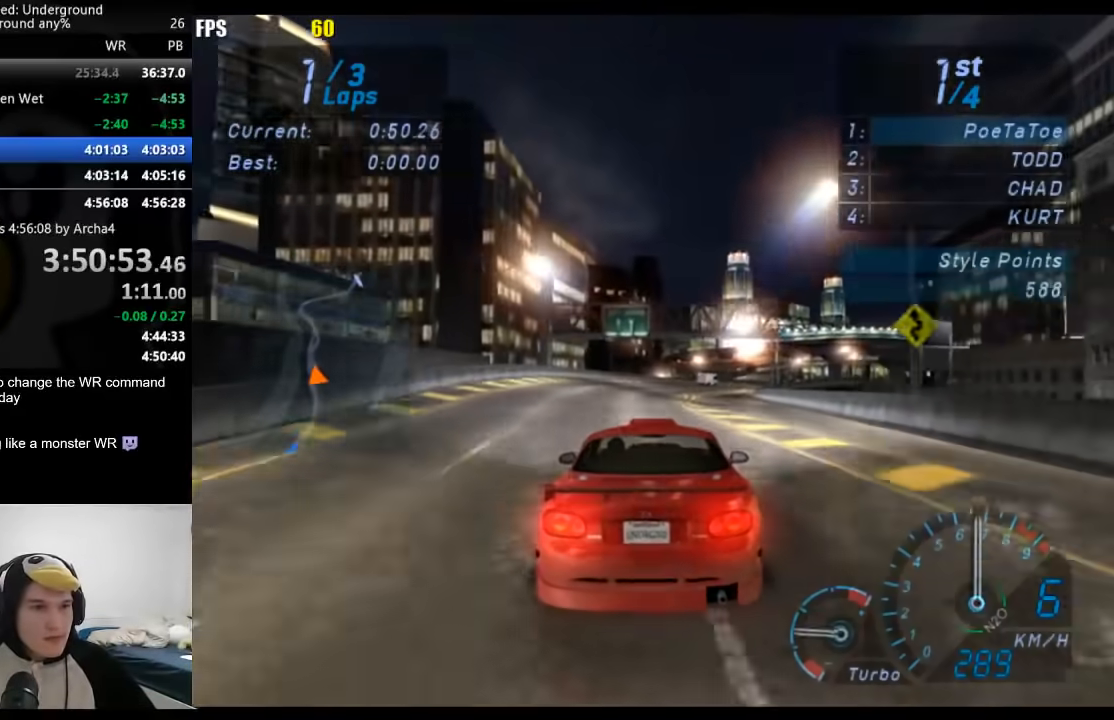
{"buttons": [], "left_stick": "center", "right_stick": "center", "events": [[33, "left_stick", "center"], [233, "left_stick", "right"], [400, "left_stick", "center"]]}
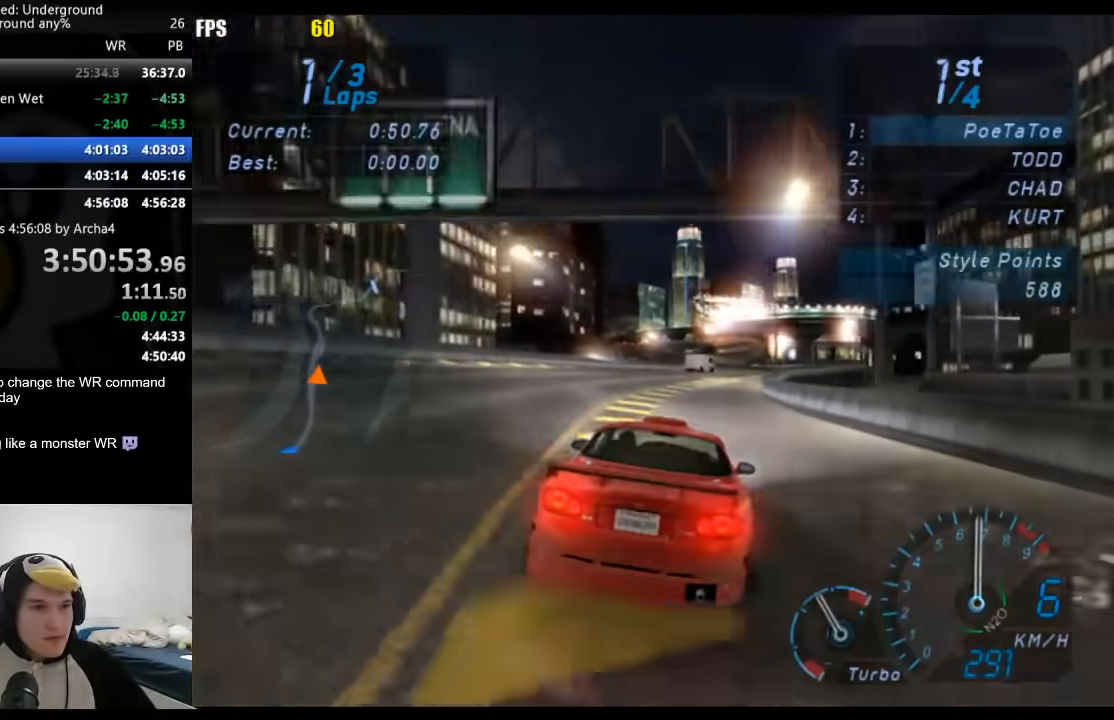
{"buttons": [], "left_stick": "right", "right_stick": "center", "events": [[33, "left_stick", "right"], [250, "left_stick", "center"], [367, "left_stick", "right"]]}
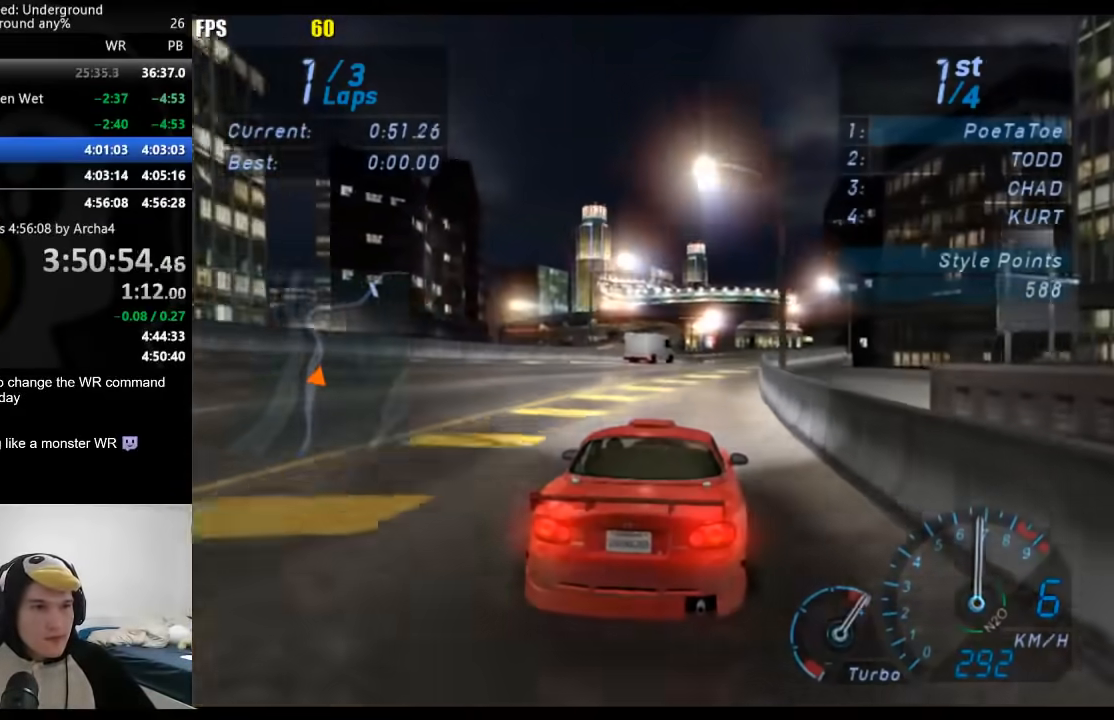
{"buttons": [], "left_stick": "center", "right_stick": "center", "events": [[250, "left_stick", "center"]]}
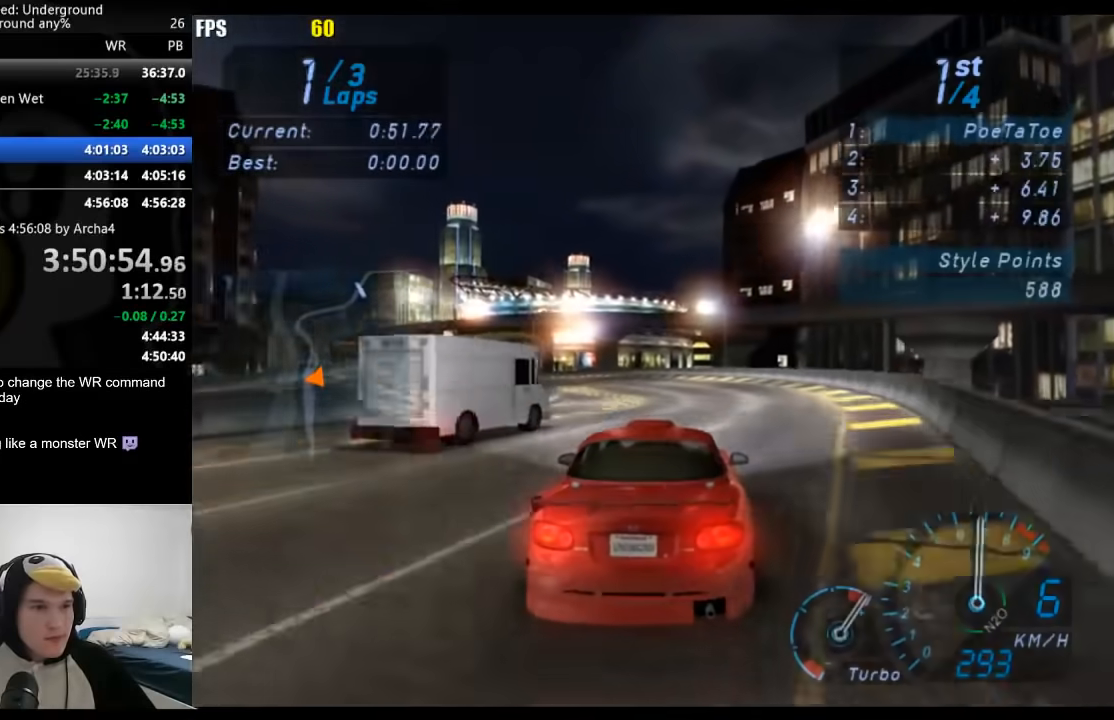
{"buttons": [], "left_stick": "down-left", "right_stick": "center", "events": [[67, "left_stick", "down-left"]]}
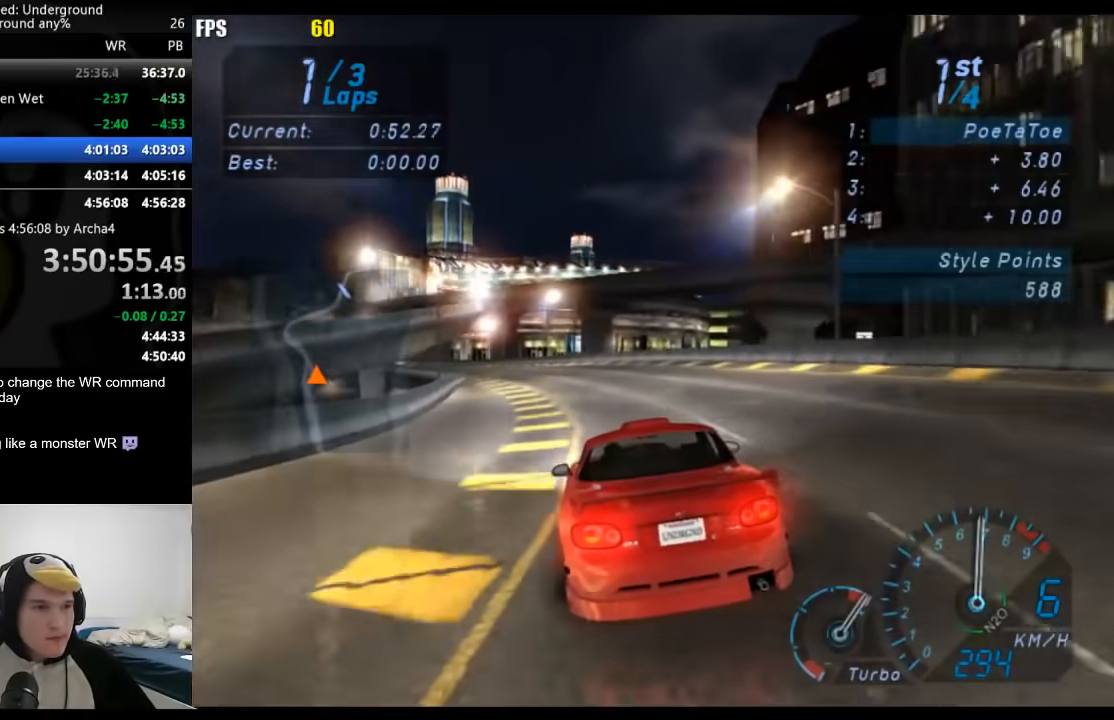
{"buttons": [], "left_stick": "down-left", "right_stick": "center", "events": []}
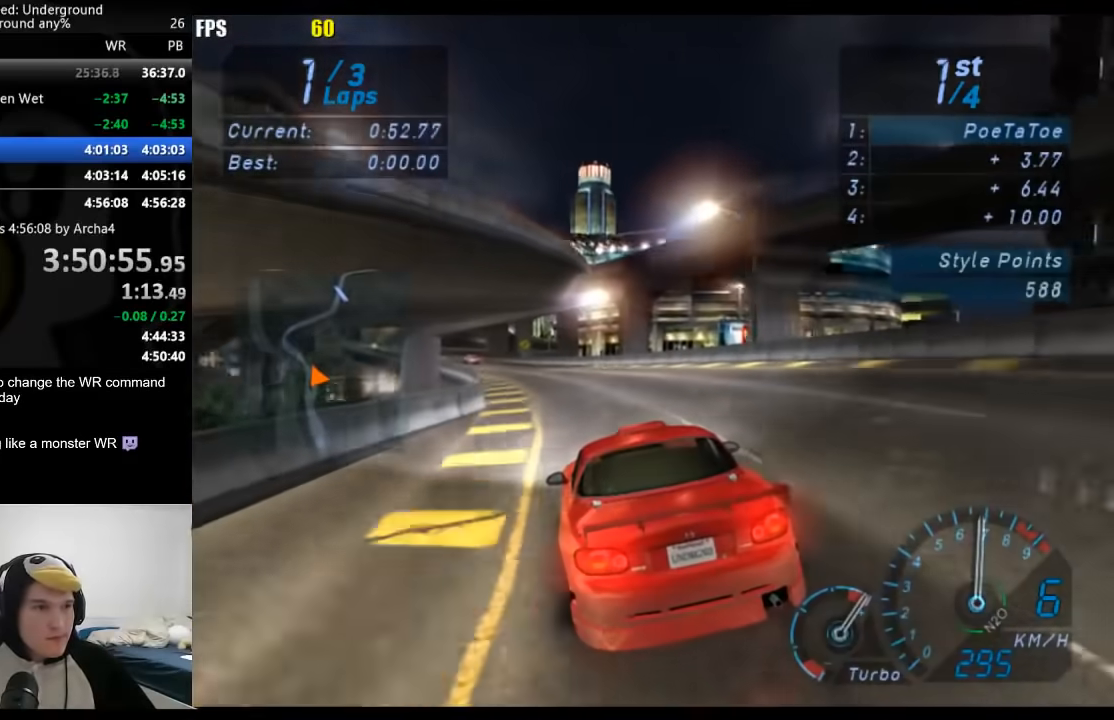
{"buttons": [], "left_stick": "down-left", "right_stick": "center", "events": []}
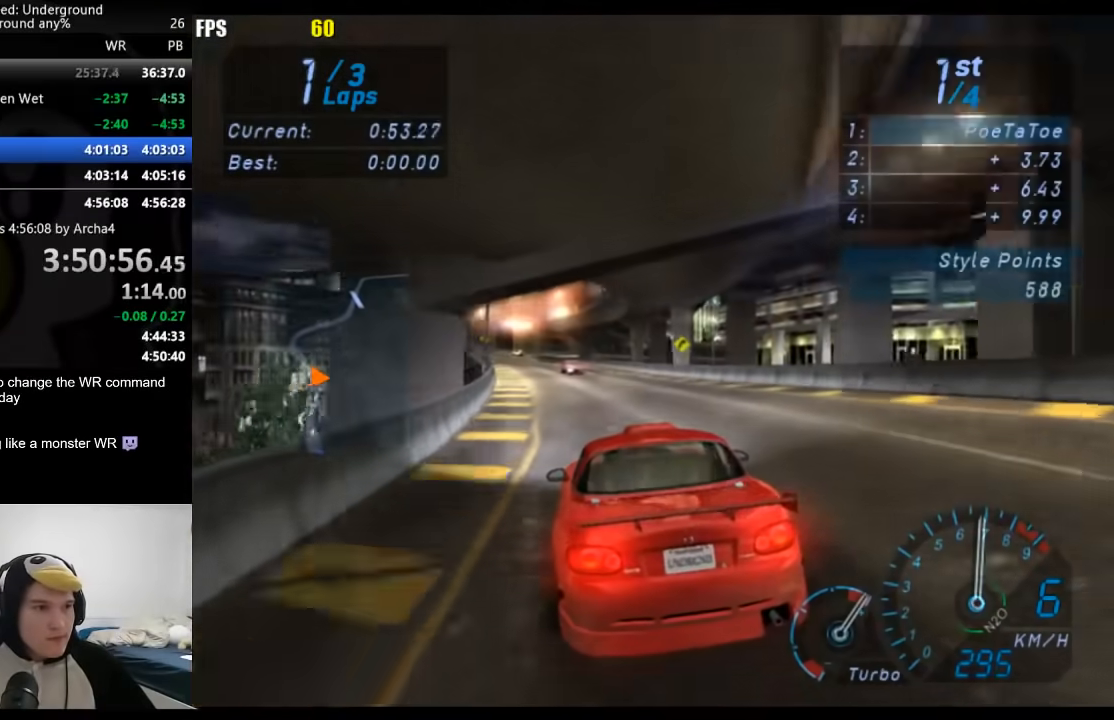
{"buttons": [], "left_stick": "center", "right_stick": "center", "events": [[183, "left_stick", "center"], [250, "left_stick", "down-left"], [450, "left_stick", "center"]]}
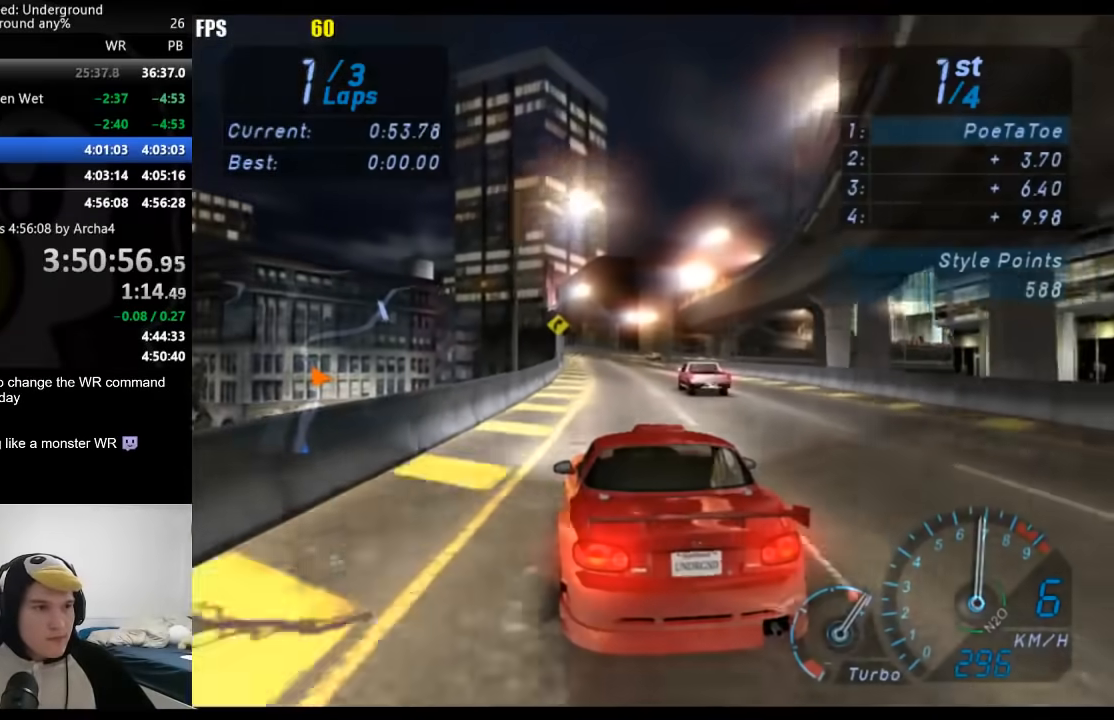
{"buttons": [], "left_stick": "right", "right_stick": "center", "events": [[483, "left_stick", "right"]]}
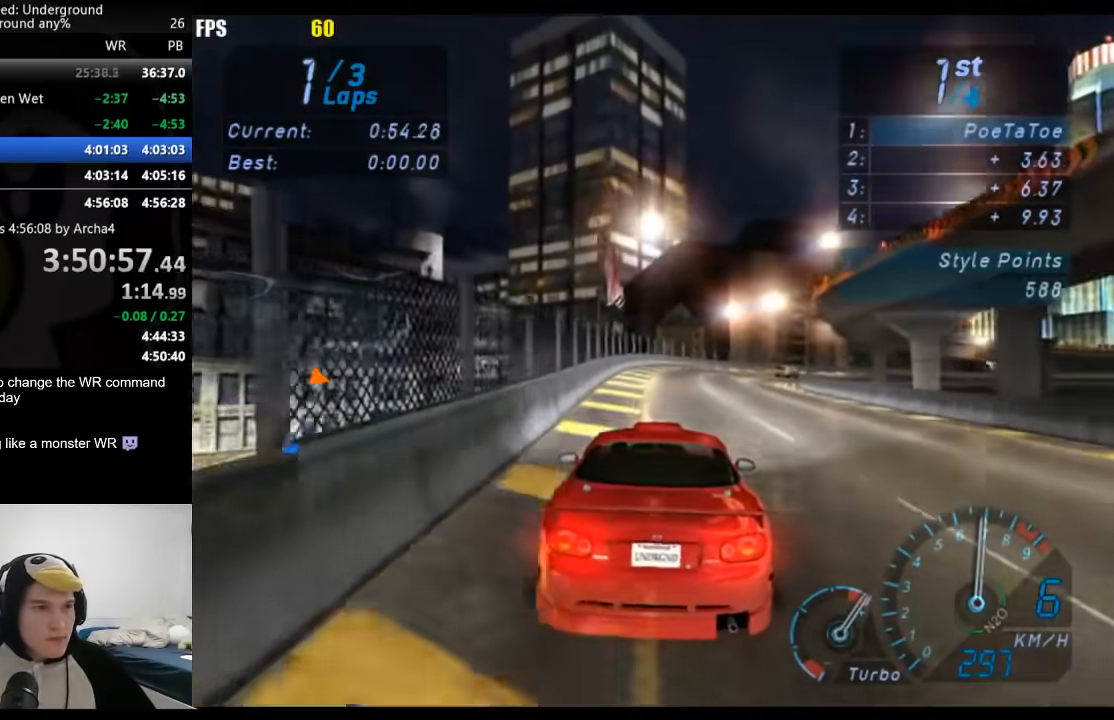
{"buttons": [], "left_stick": "right", "right_stick": "center", "events": [[117, "left_stick", "up-right"], [333, "left_stick", "right"]]}
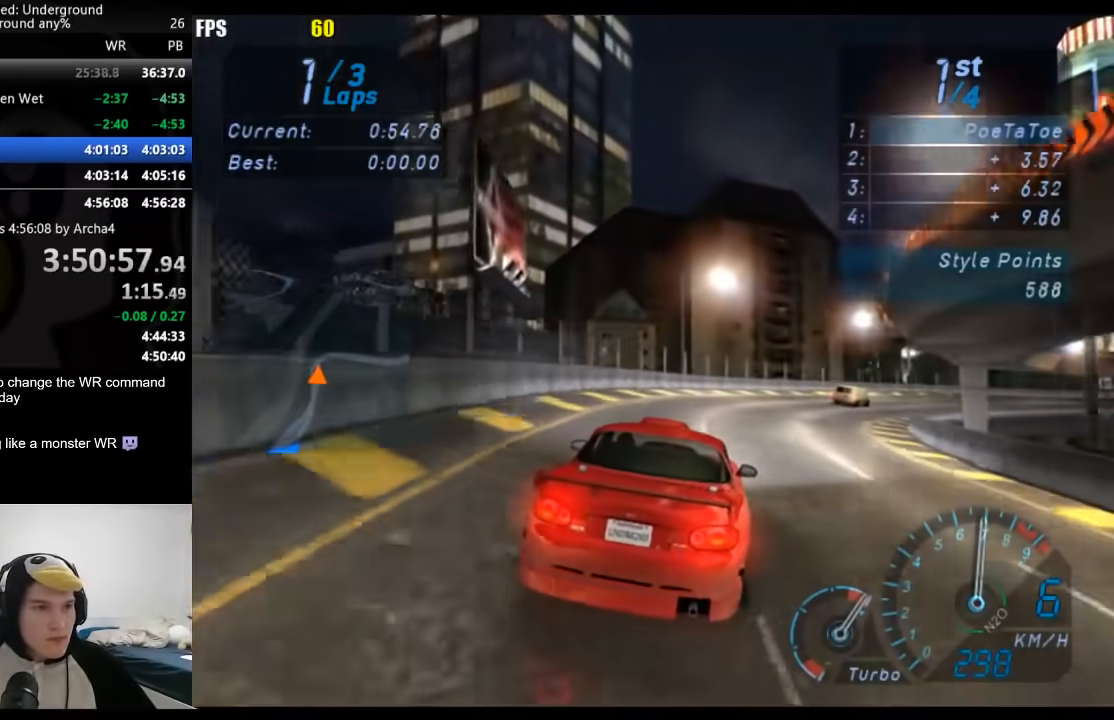
{"buttons": [], "left_stick": "right", "right_stick": "center", "events": []}
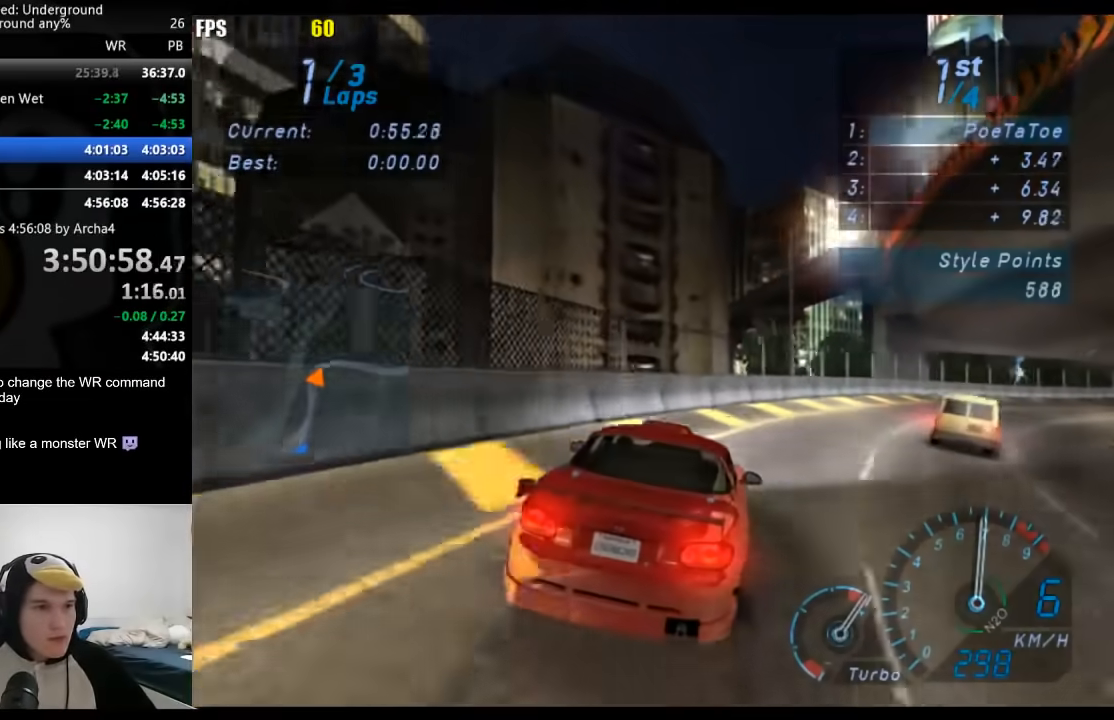
{"buttons": [], "left_stick": "right", "right_stick": "center", "events": [[117, "X", "down"], [217, "X", "up"]]}
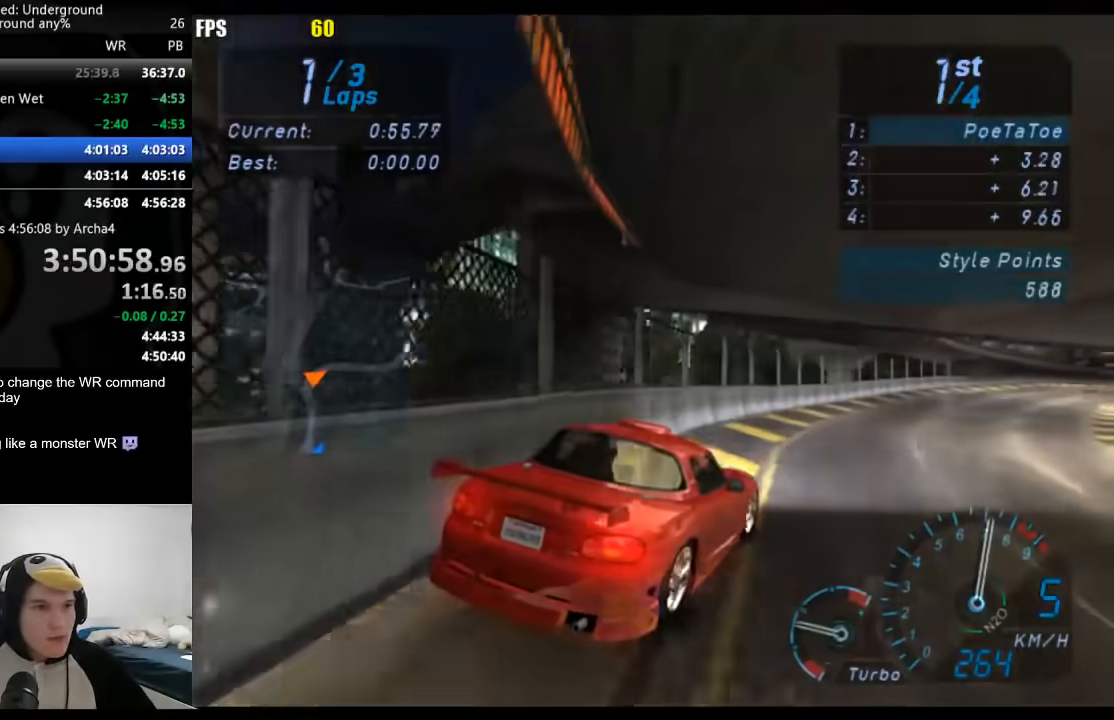
{"buttons": [], "left_stick": "right", "right_stick": "center", "events": []}
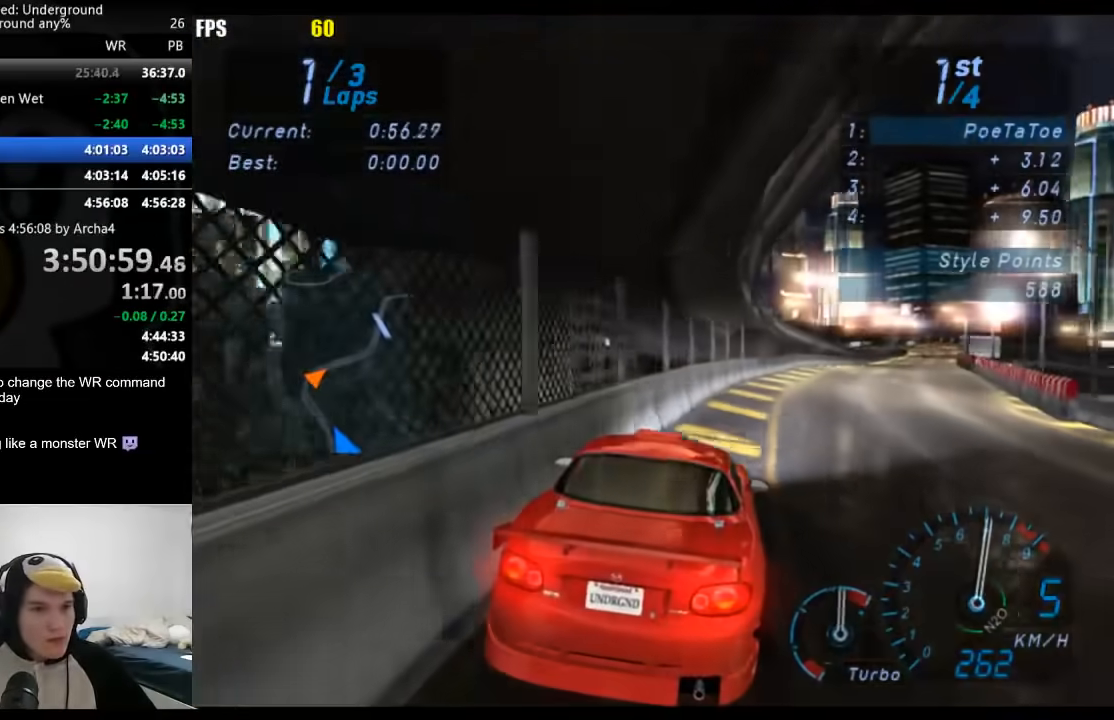
{"buttons": [], "left_stick": "up-right", "right_stick": "center", "events": [[450, "left_stick", "up-right"]]}
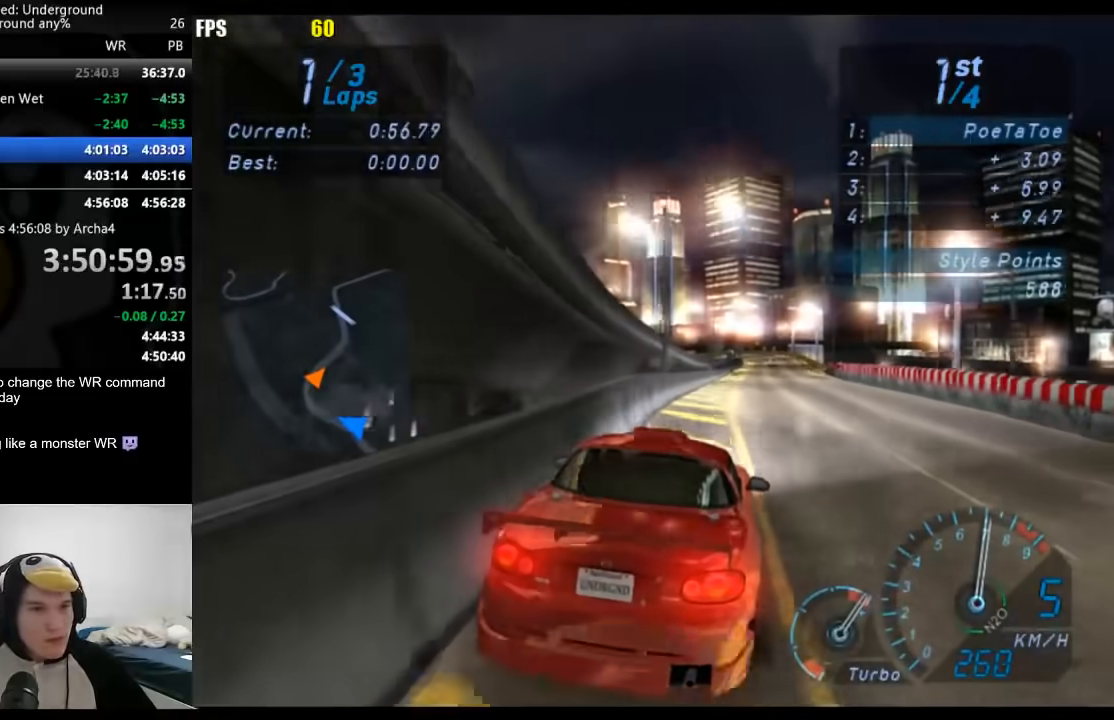
{"buttons": [], "left_stick": "center", "right_stick": "center", "events": [[117, "left_stick", "center"]]}
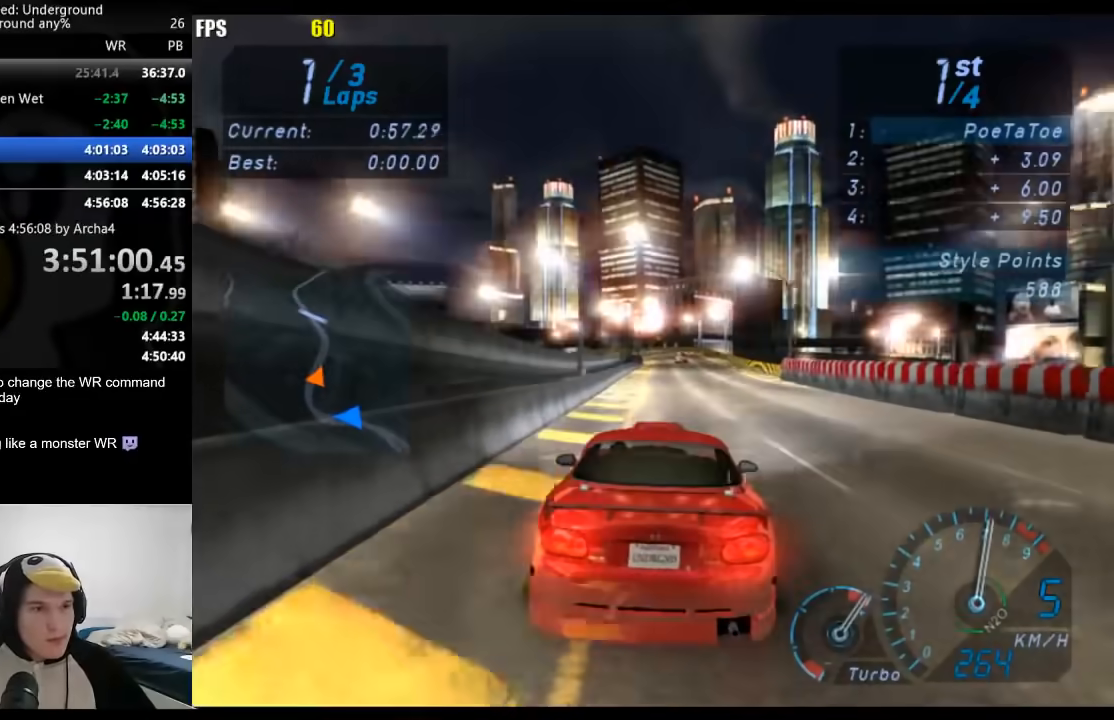
{"buttons": [], "left_stick": "center", "right_stick": "center", "events": []}
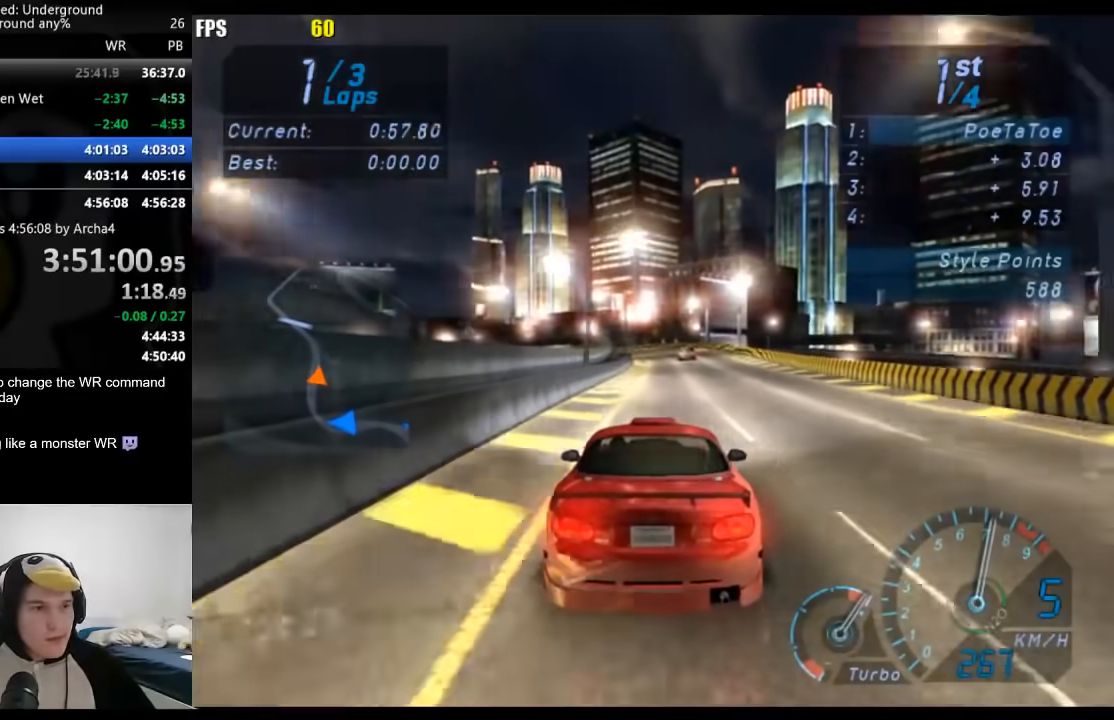
{"buttons": [], "left_stick": "center", "right_stick": "center", "events": []}
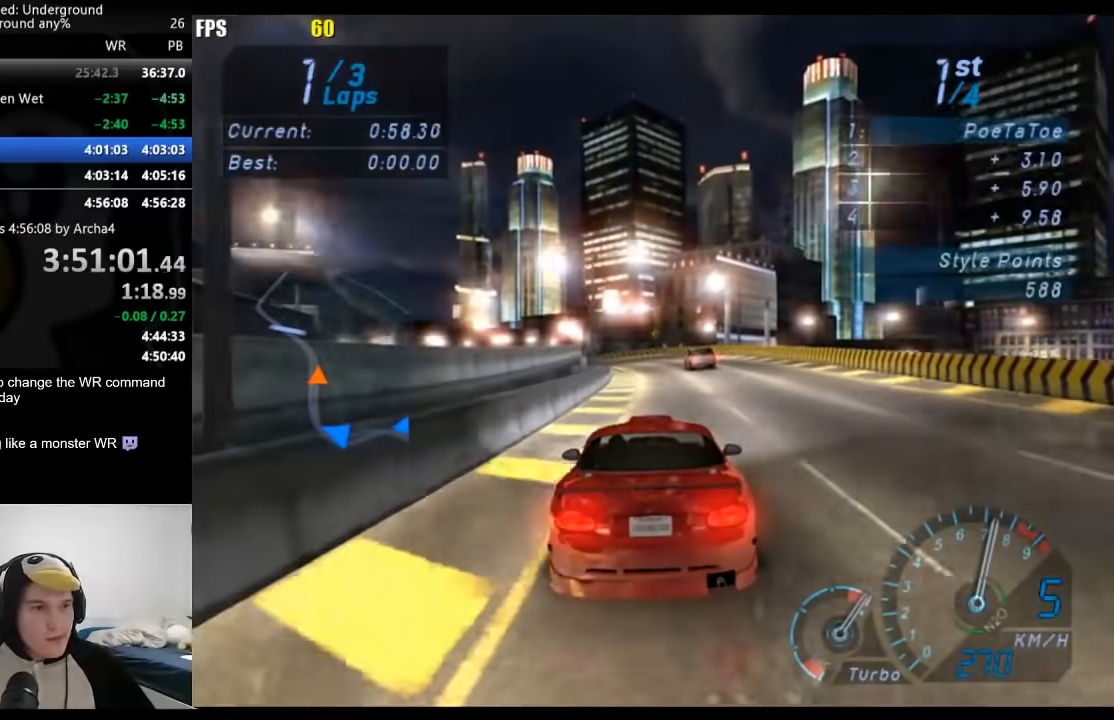
{"buttons": [], "left_stick": "down-left", "right_stick": "center", "events": [[317, "left_stick", "left"], [367, "left_stick", "down-left"]]}
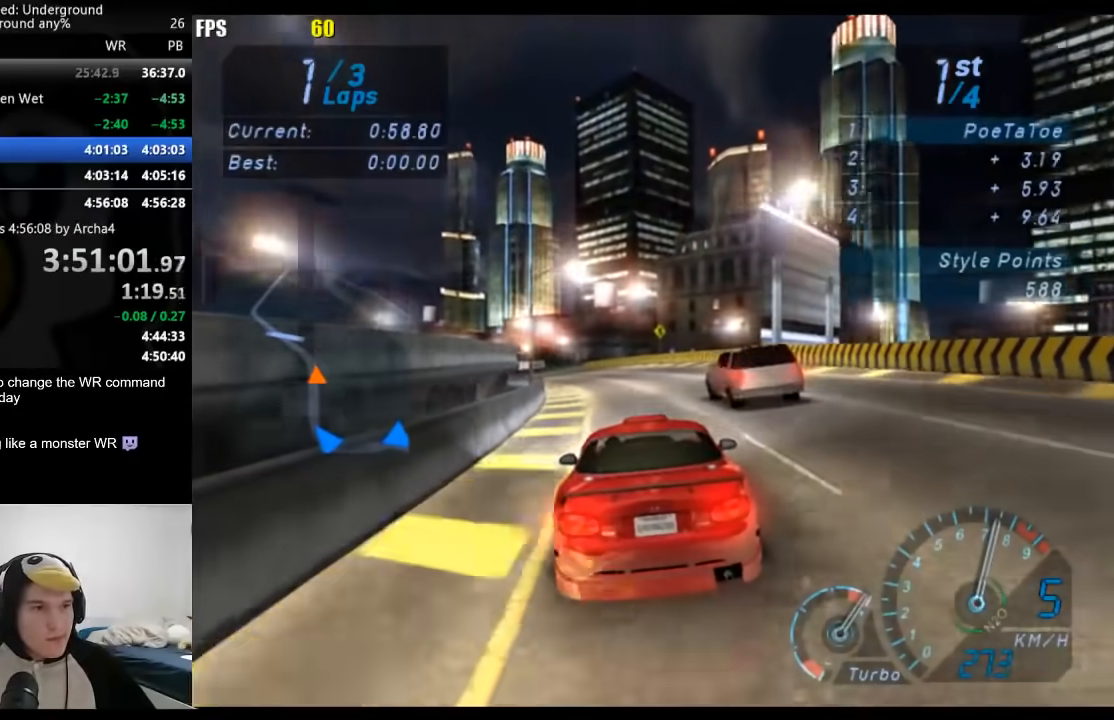
{"buttons": [], "left_stick": "center", "right_stick": "center", "events": [[500, "left_stick", "center"]]}